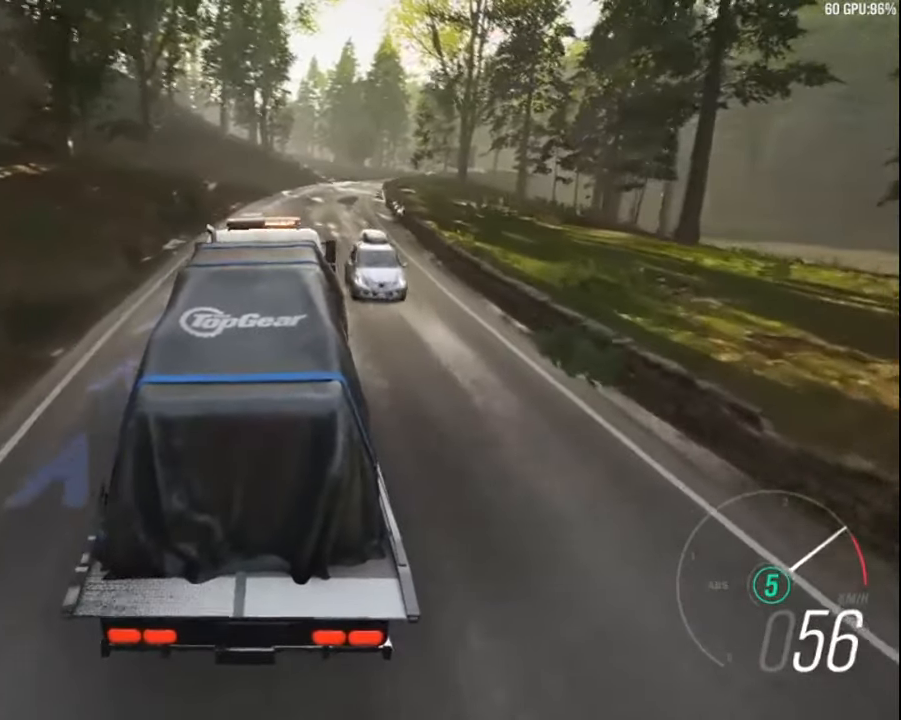
Gameplay with keyboard; each line is a JSON object with the keys held at the frame after it. "events" lists presses ("down") and releases ("up") of "a", "ctrl", "down", "e", "left", "q", "right", "space", "up" and "z" between this image and that frame as [ms after this image, input, new state], when the widget could be followed in between. No other keys are recorded. Mouse input is not recorded.
{"keys": ["right", "up"], "events": [[450, "right", "down"]]}
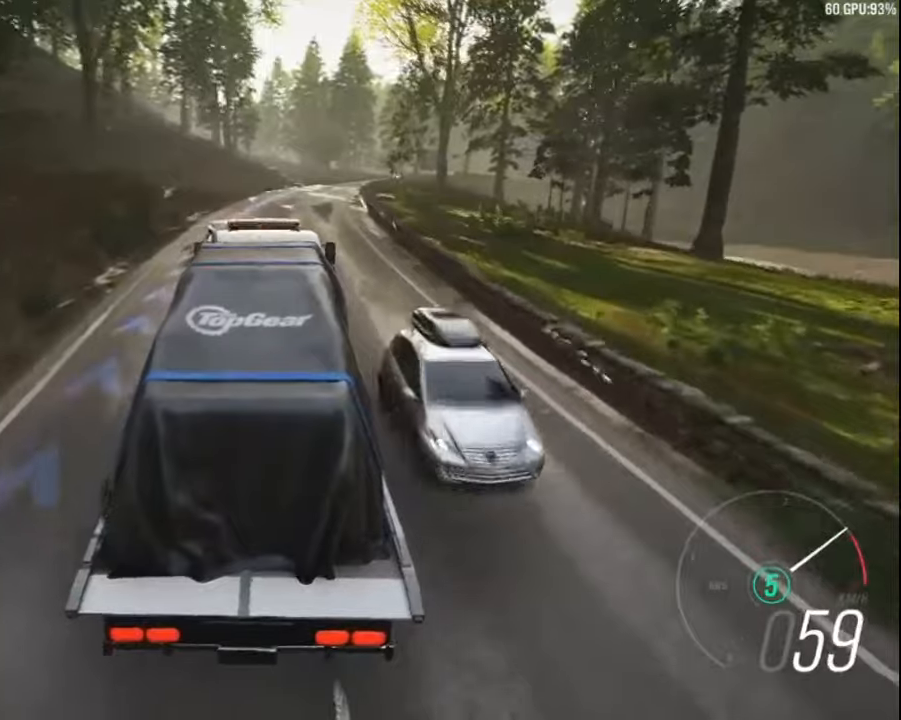
{"keys": ["up"], "events": [[134, "right", "up"]]}
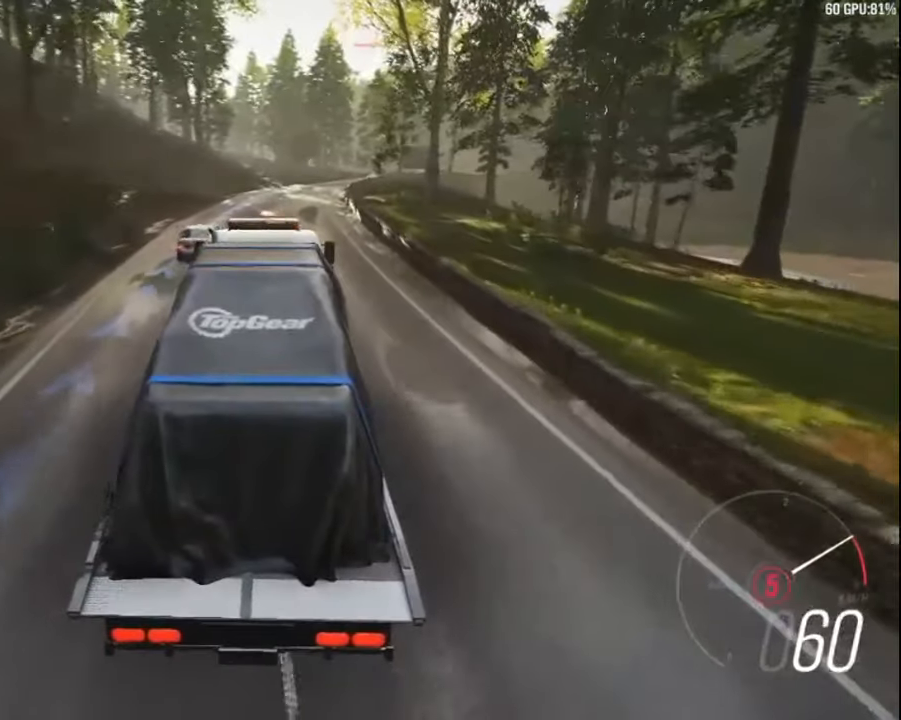
{"keys": ["a", "up"], "events": [[484, "a", "down"]]}
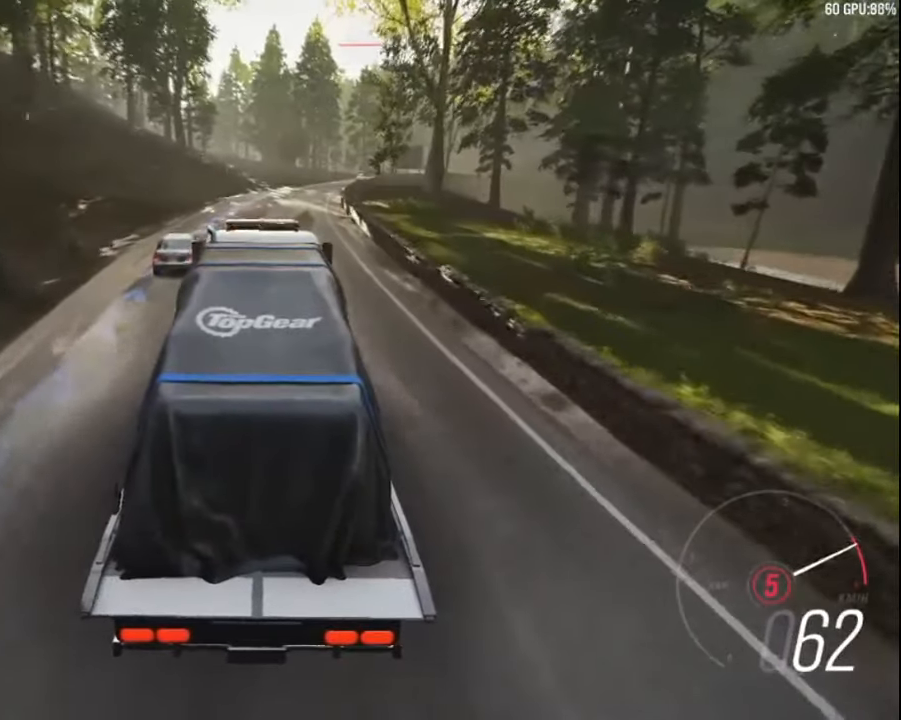
{"keys": ["up"], "events": [[84, "a", "up"]]}
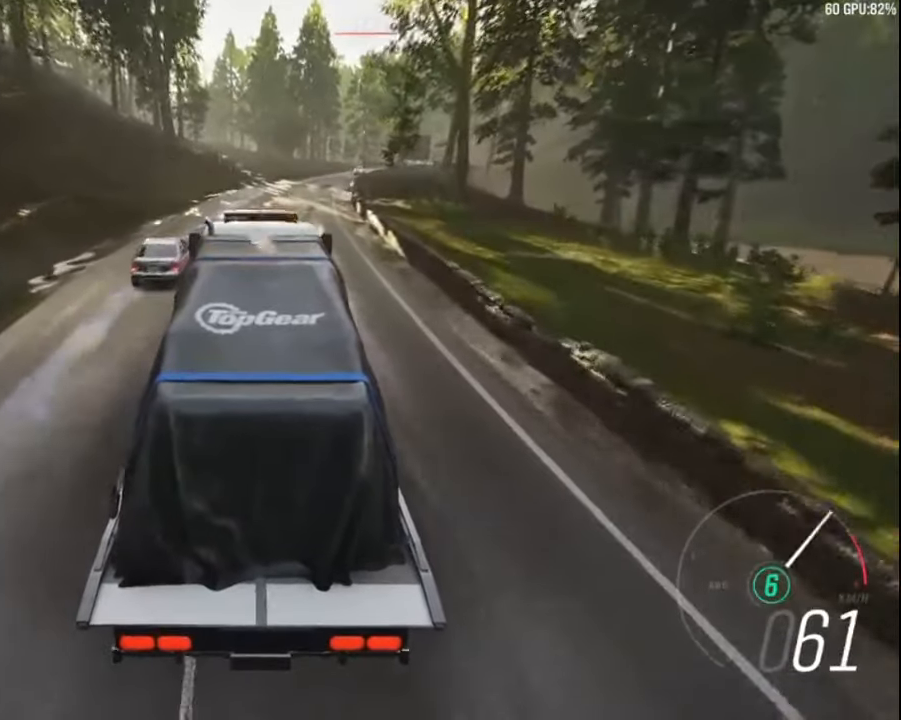
{"keys": ["up"], "events": []}
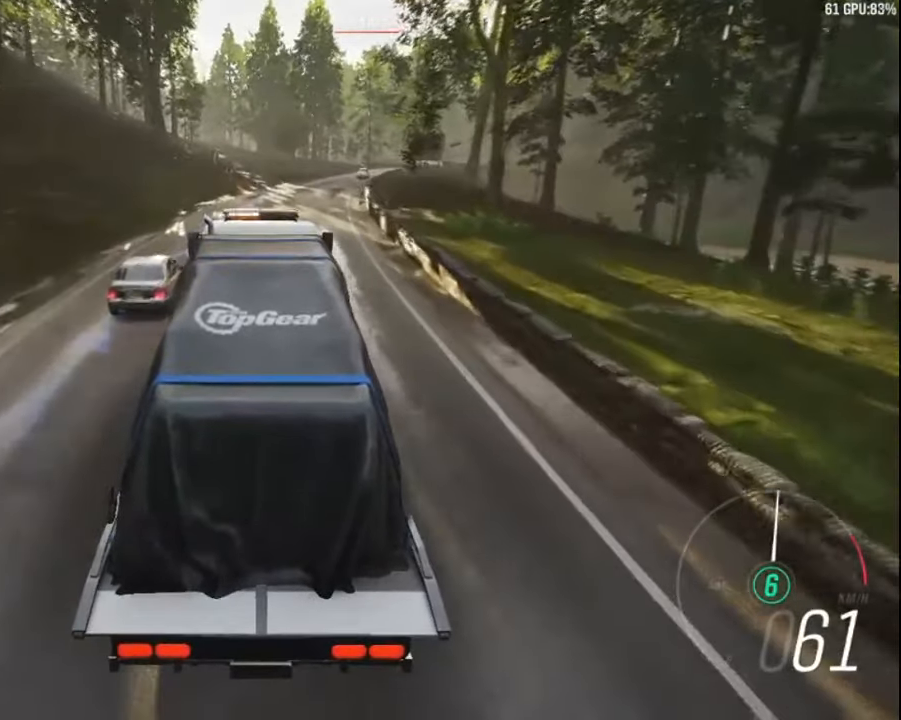
{"keys": ["up"], "events": [[17, "right", "down"], [167, "right", "up"], [367, "left", "down"], [500, "left", "up"]]}
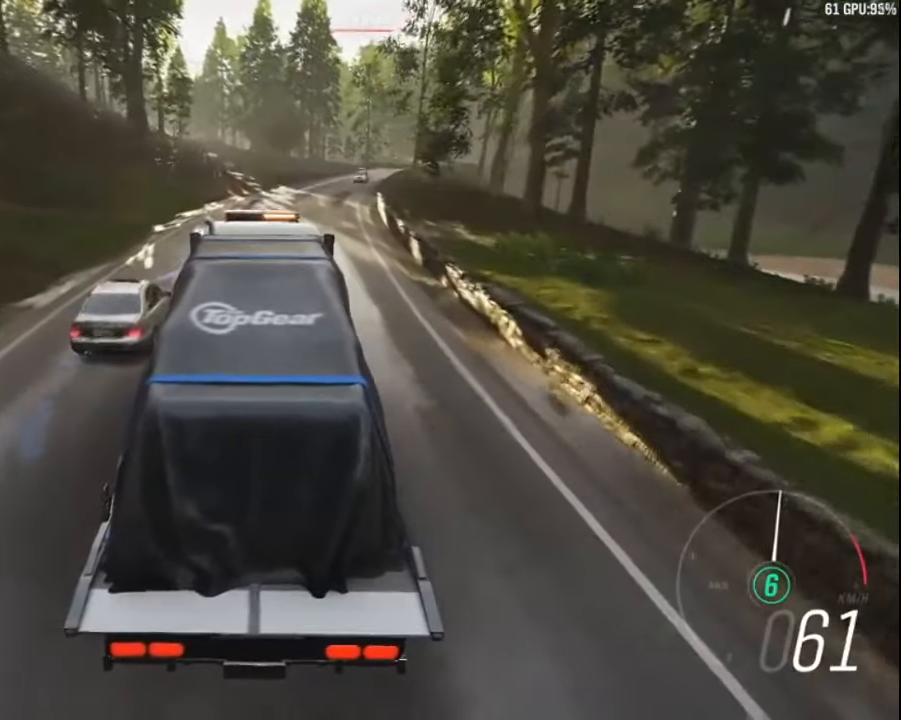
{"keys": ["up"], "events": []}
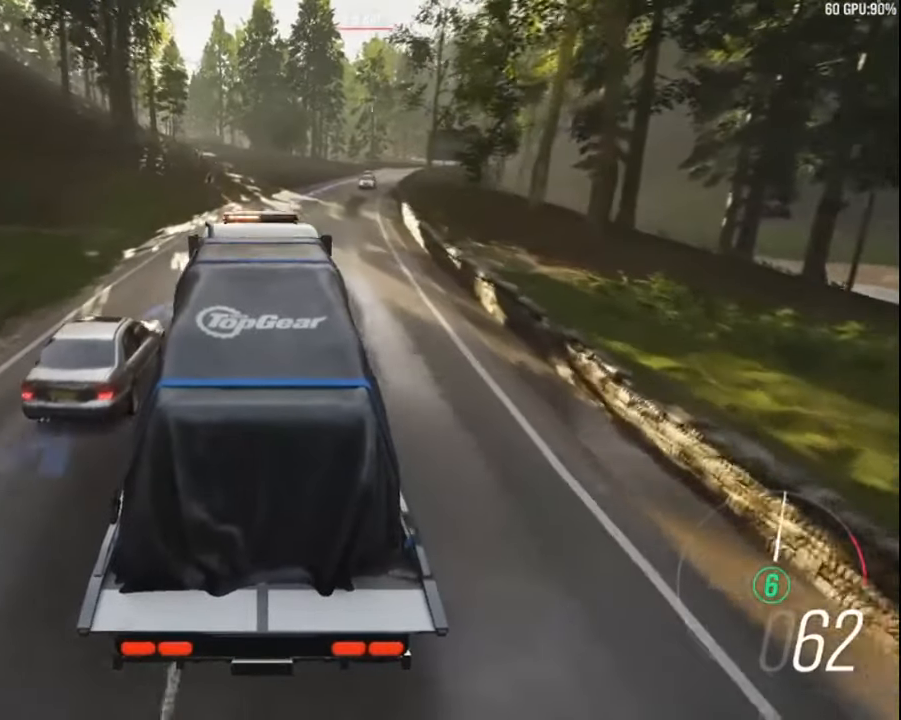
{"keys": ["right", "up"], "events": [[34, "right", "down"], [134, "right", "up"], [484, "right", "down"]]}
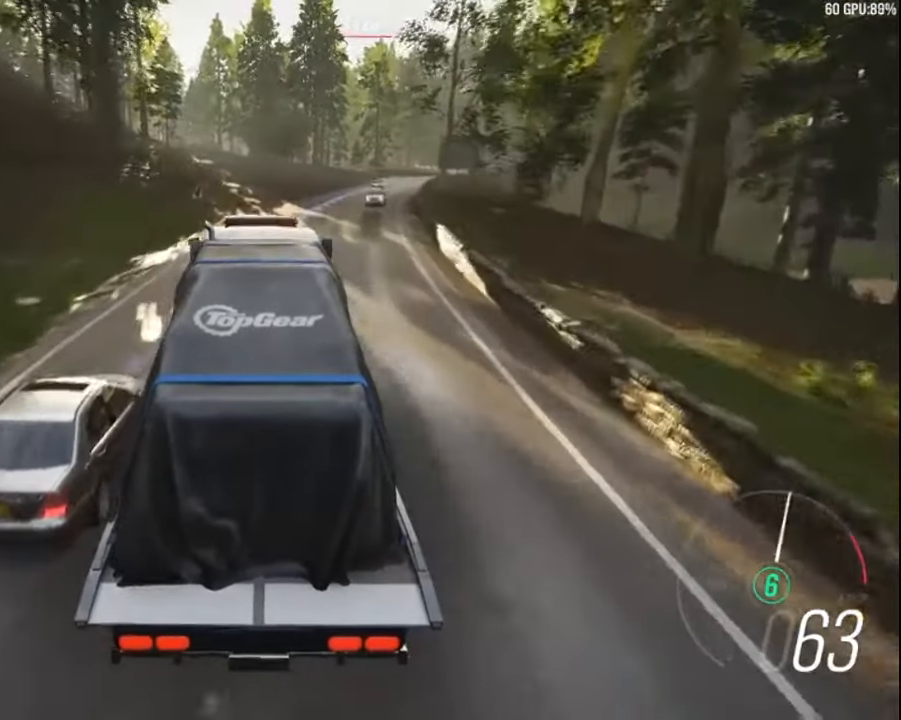
{"keys": ["right", "up"], "events": [[234, "right", "up"], [434, "right", "down"]]}
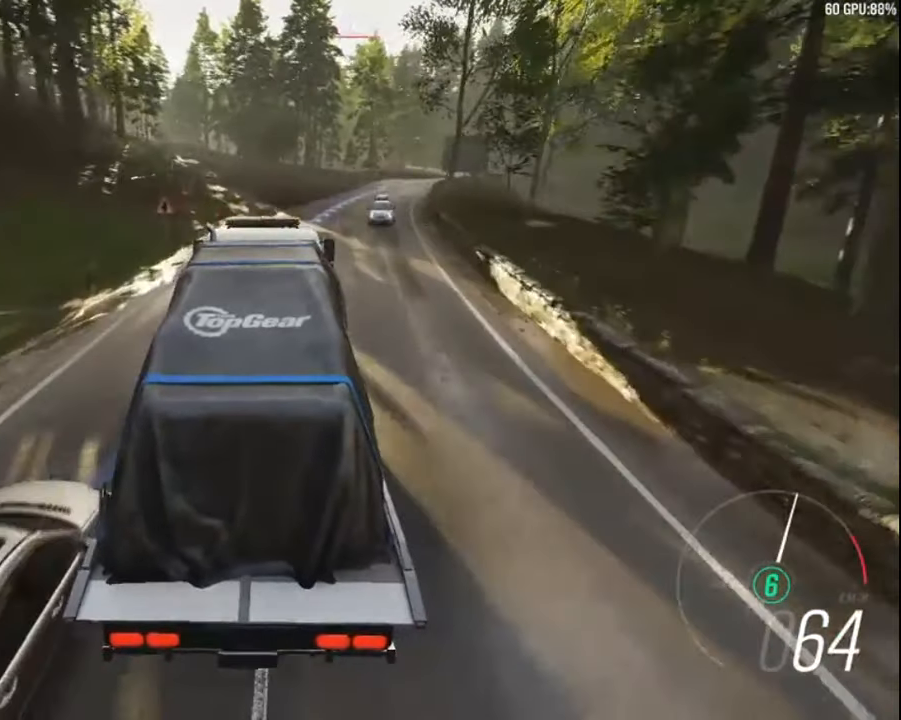
{"keys": ["right", "up"], "events": [[167, "right", "up"], [350, "right", "down"]]}
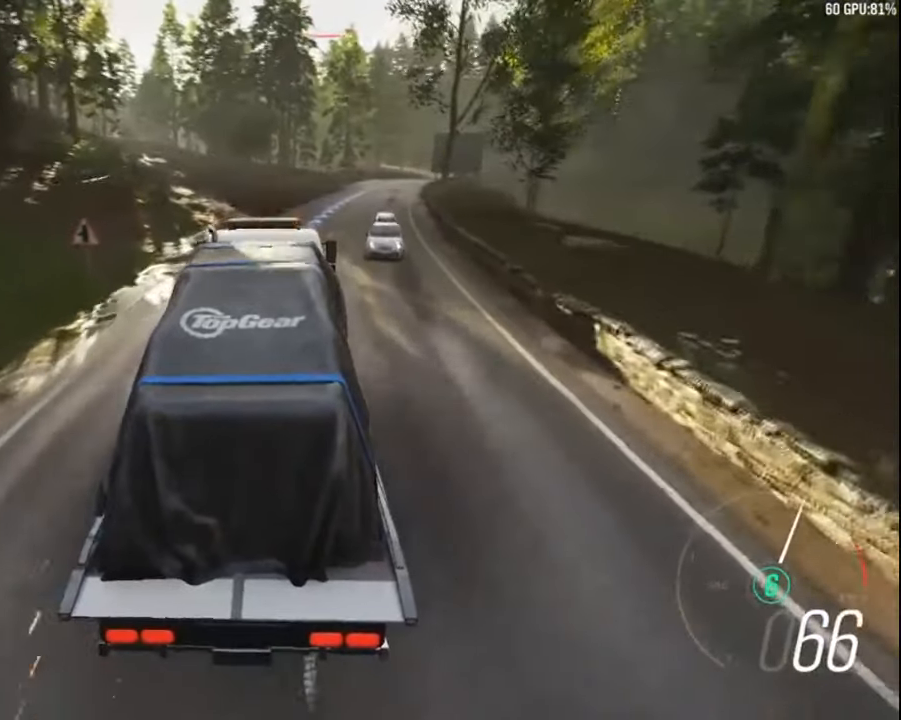
{"keys": ["ctrl", "up"], "events": [[34, "right", "up"], [284, "ctrl", "down"], [334, "right", "down"], [500, "right", "up"]]}
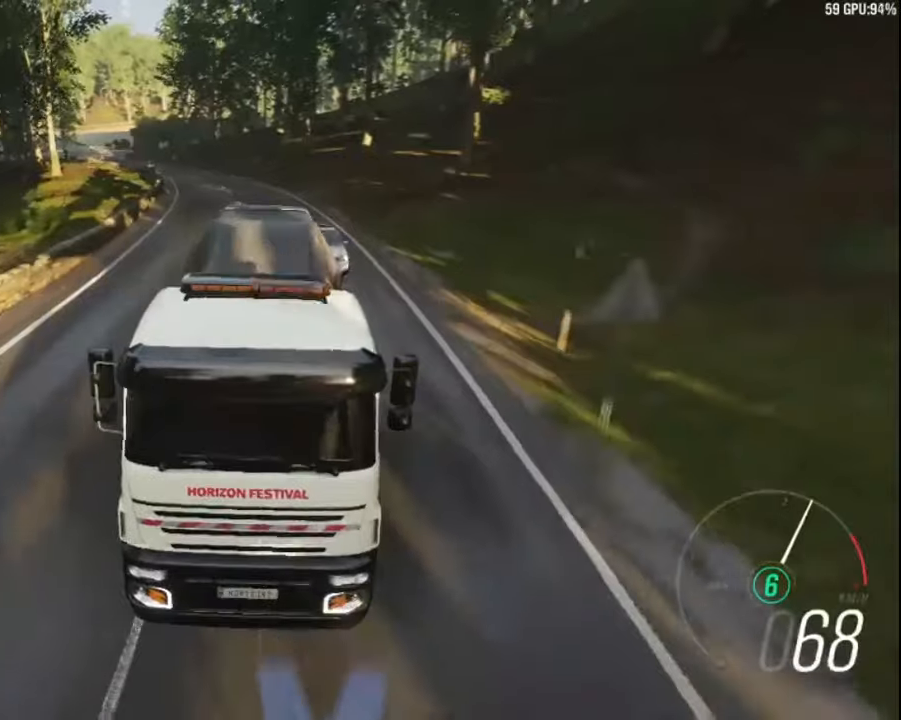
{"keys": ["right", "up"], "events": [[416, "right", "down"], [483, "ctrl", "up"]]}
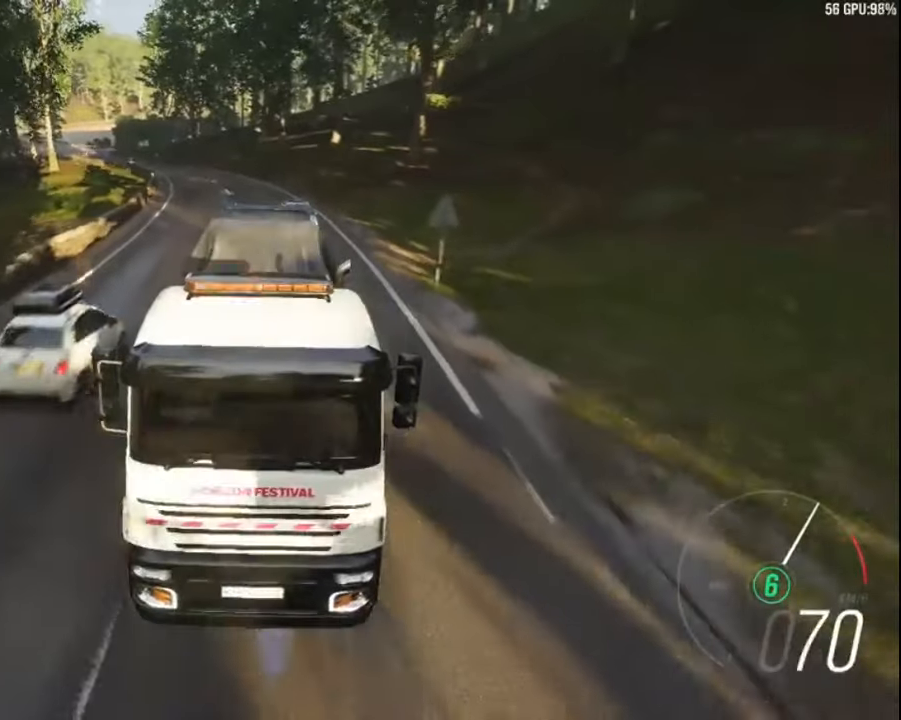
{"keys": ["up"], "events": [[166, "right", "up"]]}
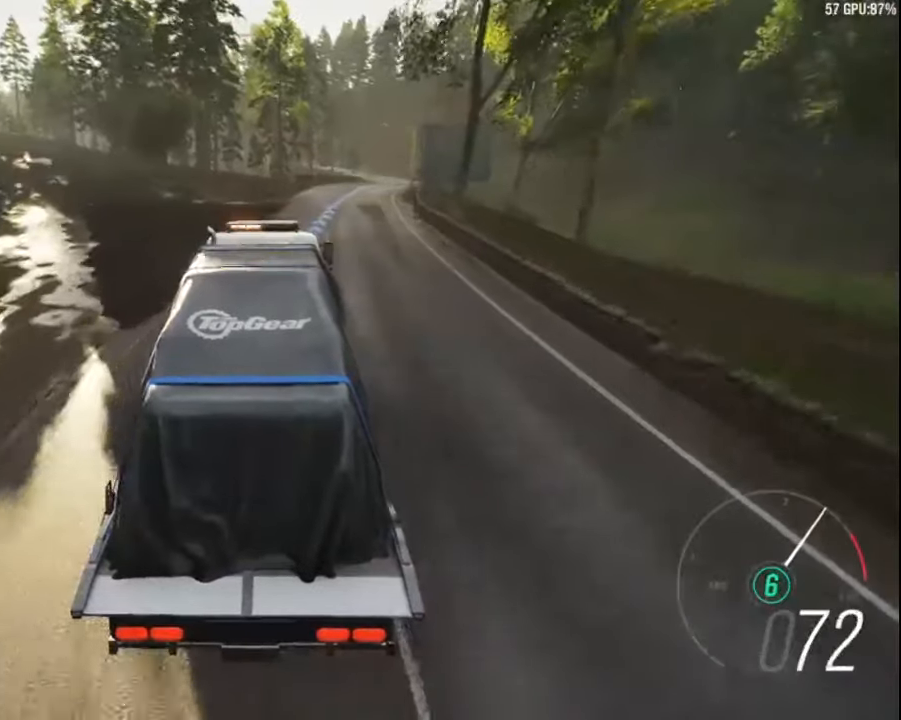
{"keys": ["up"], "events": [[83, "right", "down"], [366, "right", "up"]]}
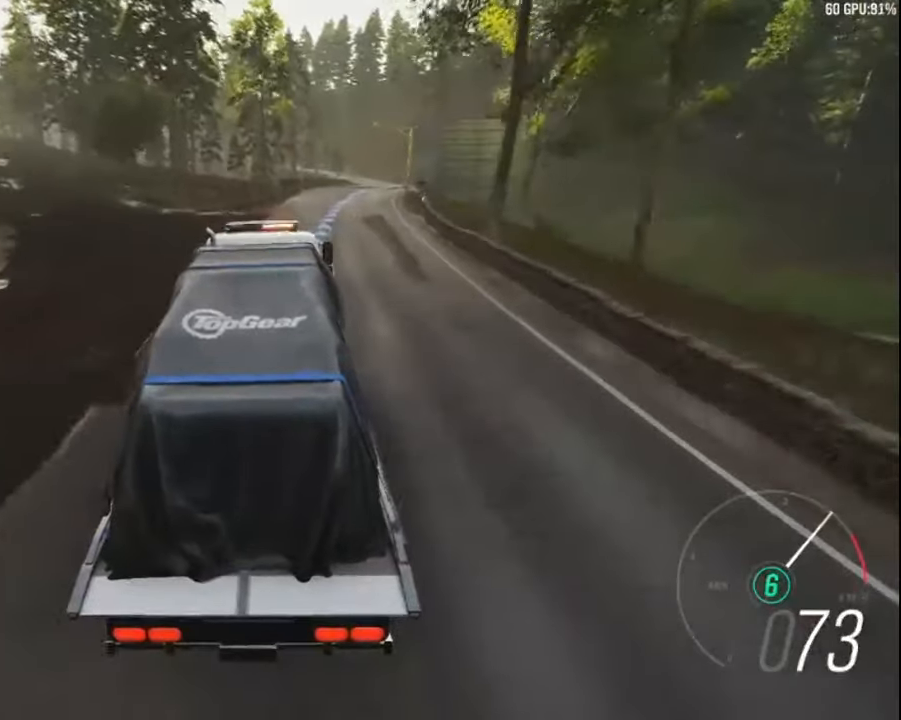
{"keys": ["up"], "events": [[216, "right", "down"], [450, "right", "up"]]}
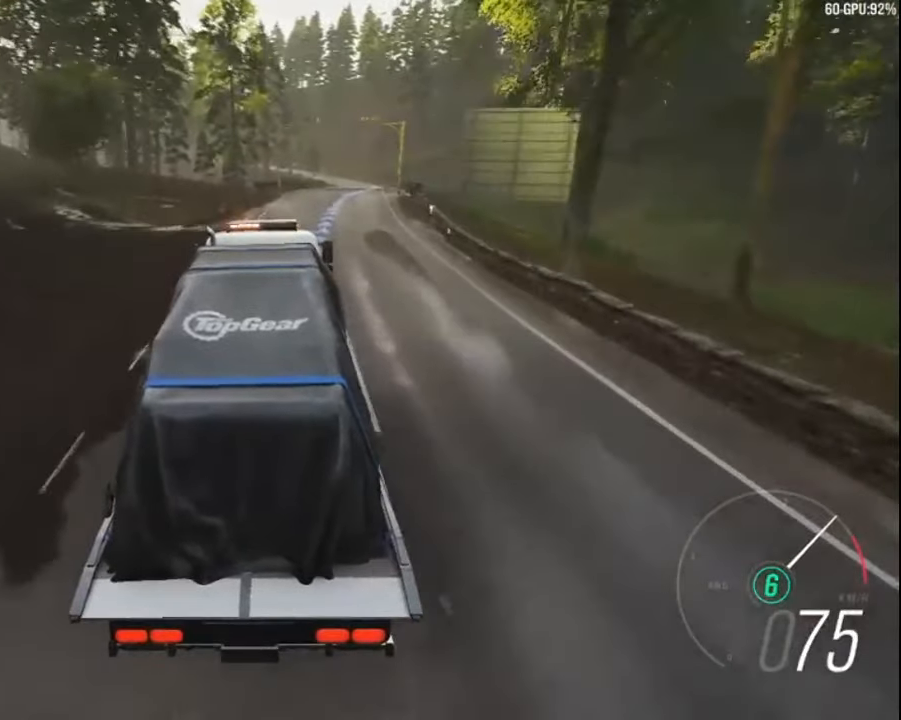
{"keys": ["up"], "events": [[233, "right", "down"], [483, "right", "up"]]}
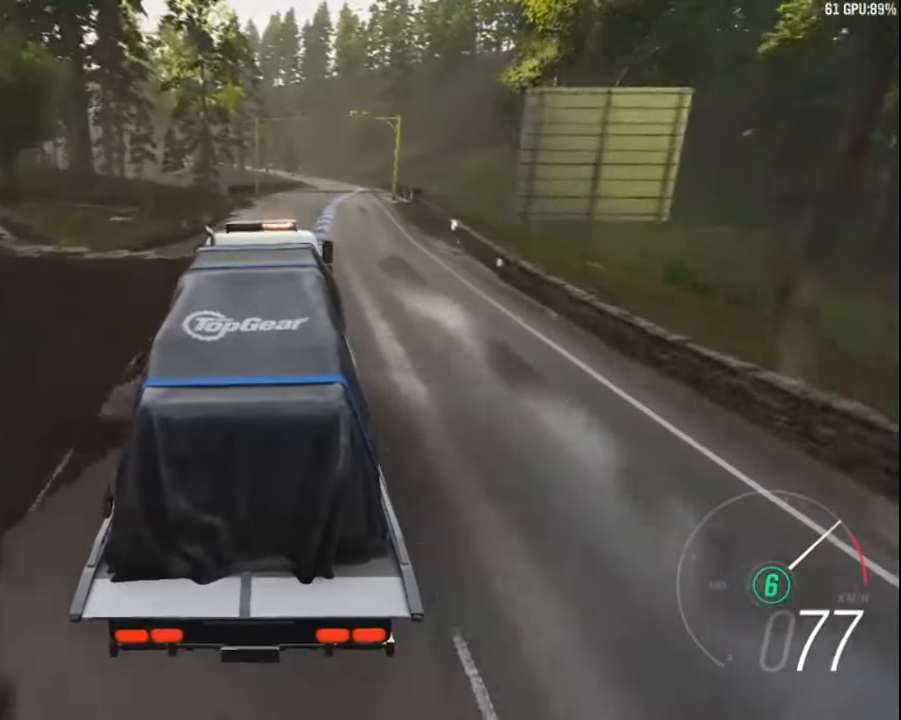
{"keys": ["q", "up"], "events": [[233, "right", "down"], [316, "q", "down"], [416, "right", "up"]]}
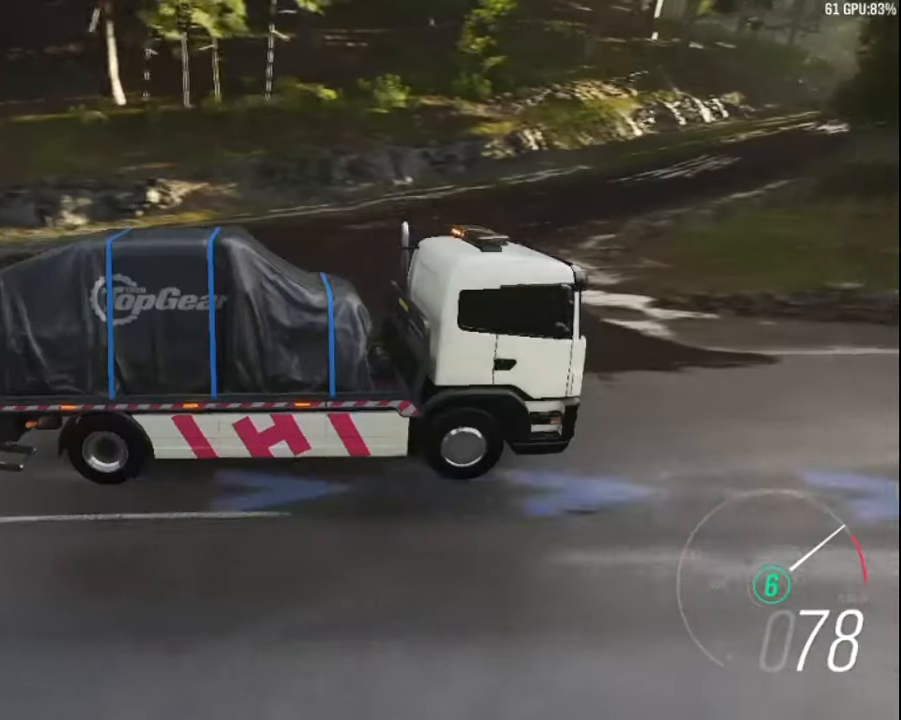
{"keys": ["q", "up"], "events": [[233, "right", "down"], [500, "right", "up"]]}
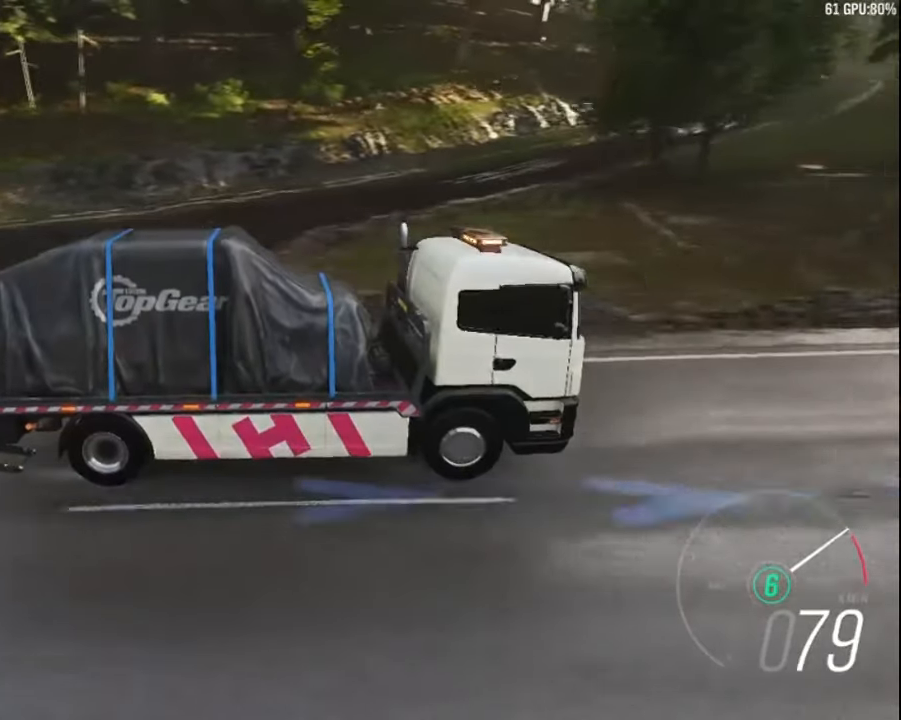
{"keys": ["right", "up"], "events": [[33, "q", "up"], [500, "right", "down"]]}
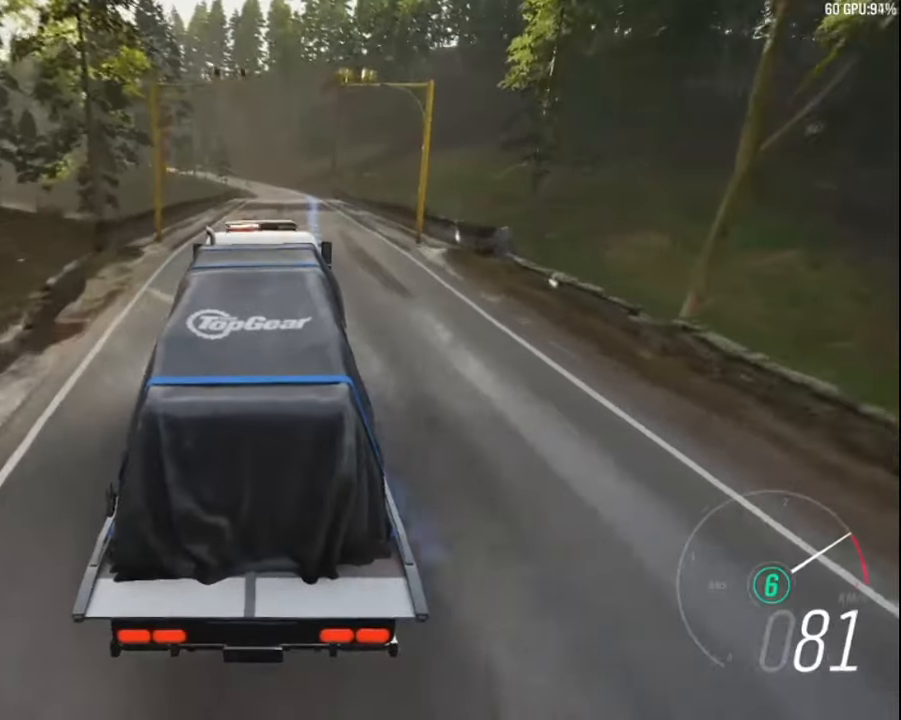
{"keys": ["up"], "events": [[233, "right", "up"]]}
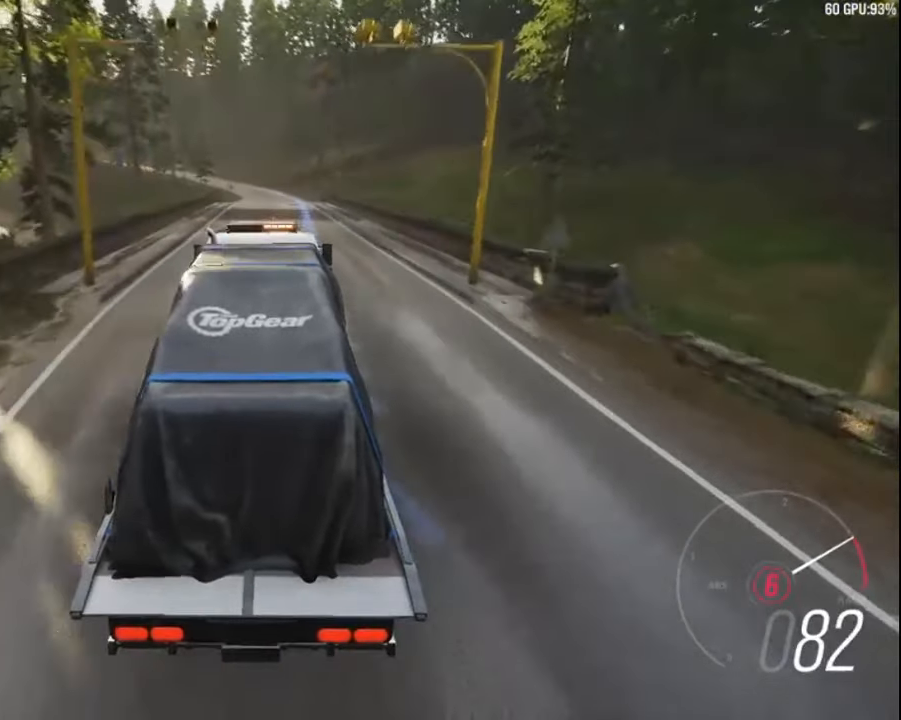
{"keys": ["up"], "events": [[50, "right", "down"], [283, "right", "up"]]}
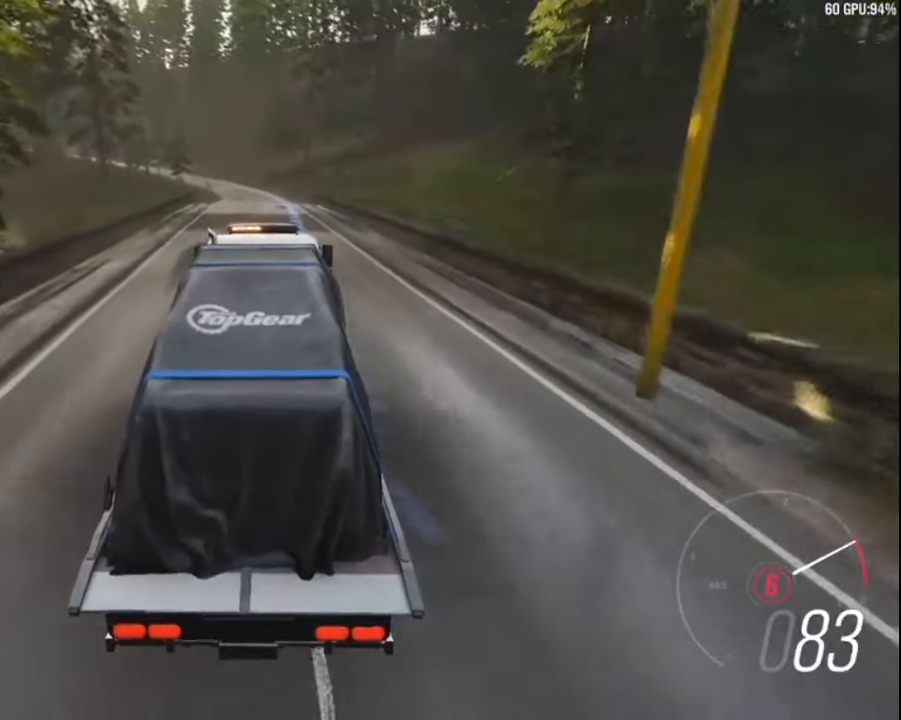
{"keys": ["up"], "events": [[33, "a", "down"], [133, "a", "up"]]}
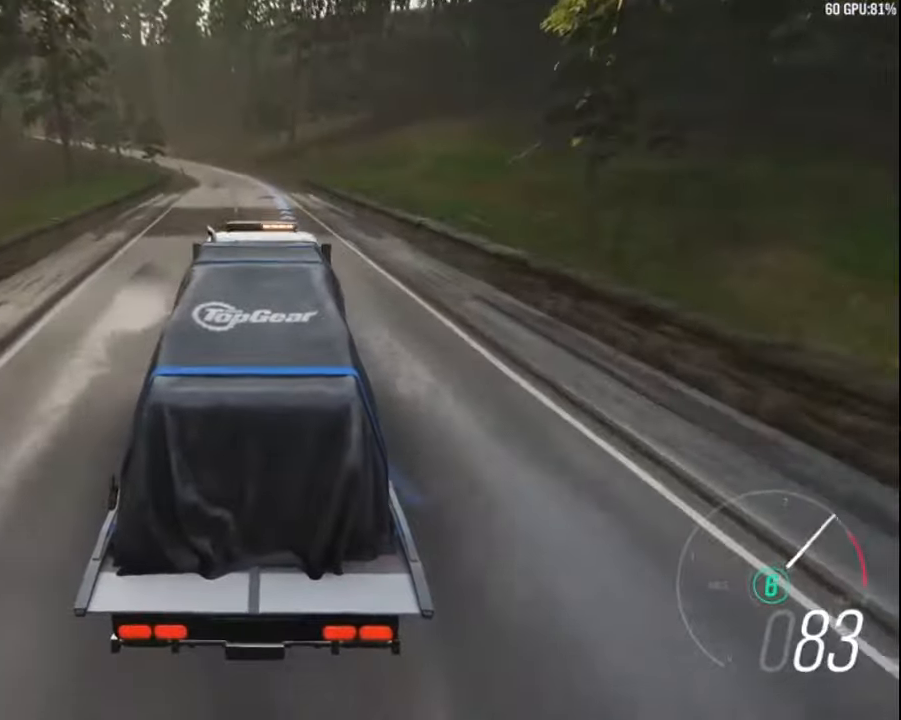
{"keys": ["up"], "events": []}
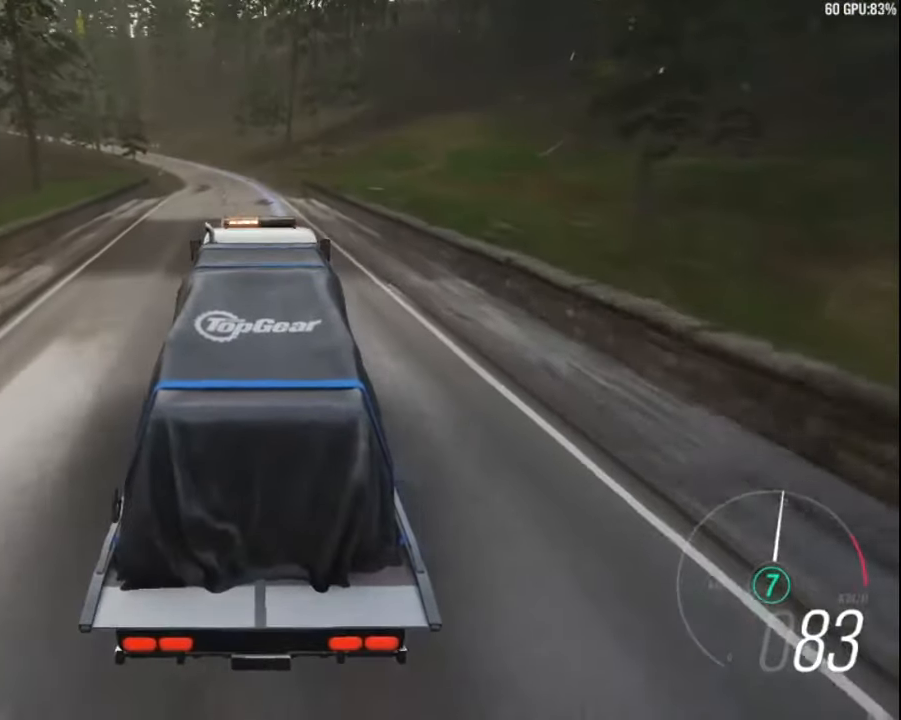
{"keys": ["up"], "events": []}
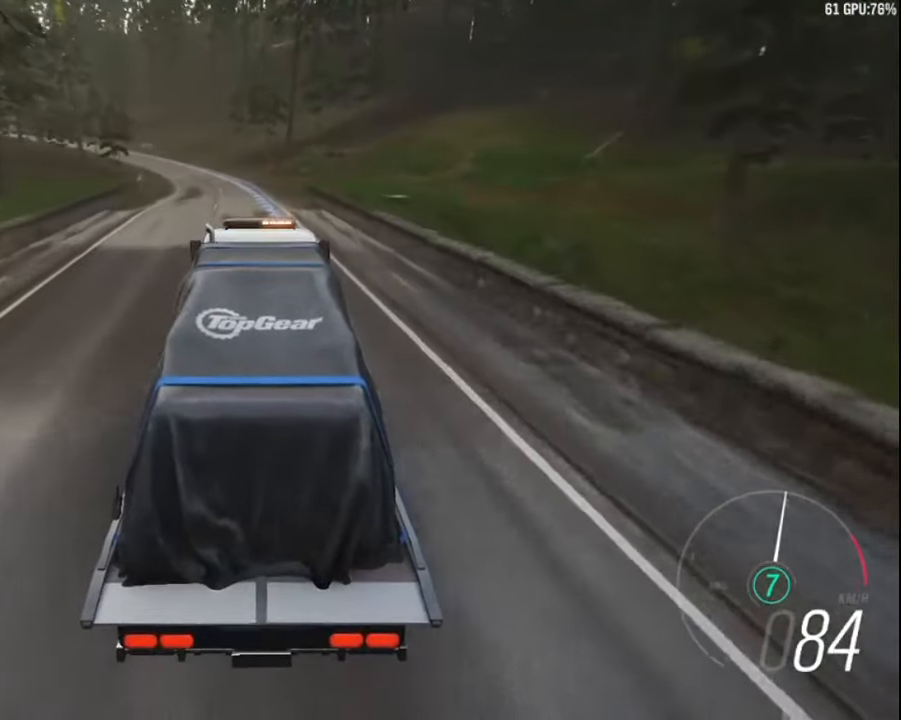
{"keys": ["up"], "events": [[300, "left", "down"], [450, "left", "up"]]}
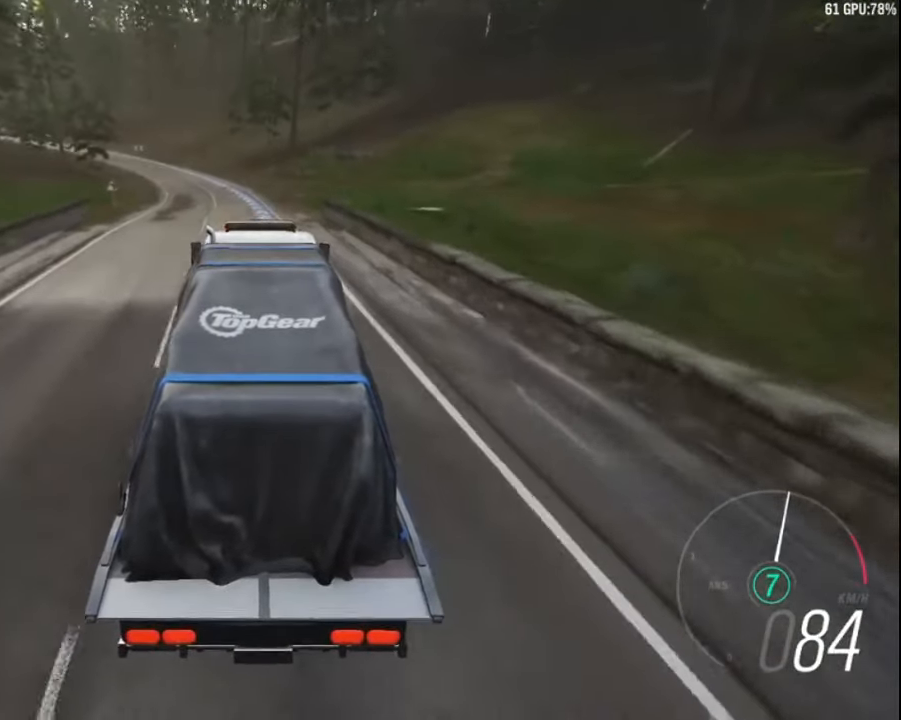
{"keys": ["up"], "events": []}